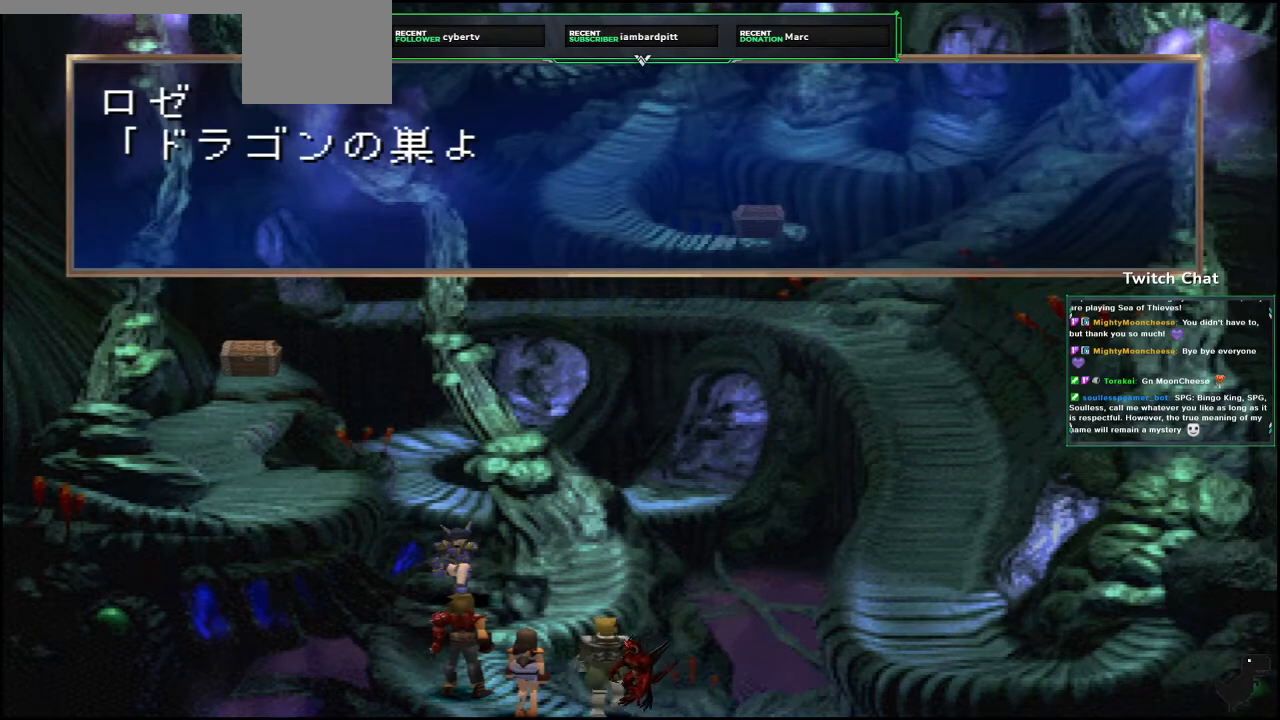
Gameplay with a controller (PlayStation layout); each line is a JSON object with the inputs held at the frame after it. "events" lists button and stick changes between this image and that frame as [ms after this image, input, new state], when the widget could be followed in between.
{"buttons": ["CIRCLE"], "left_stick": "center", "right_stick": "center", "events": [[200, "CIRCLE", "down"]]}
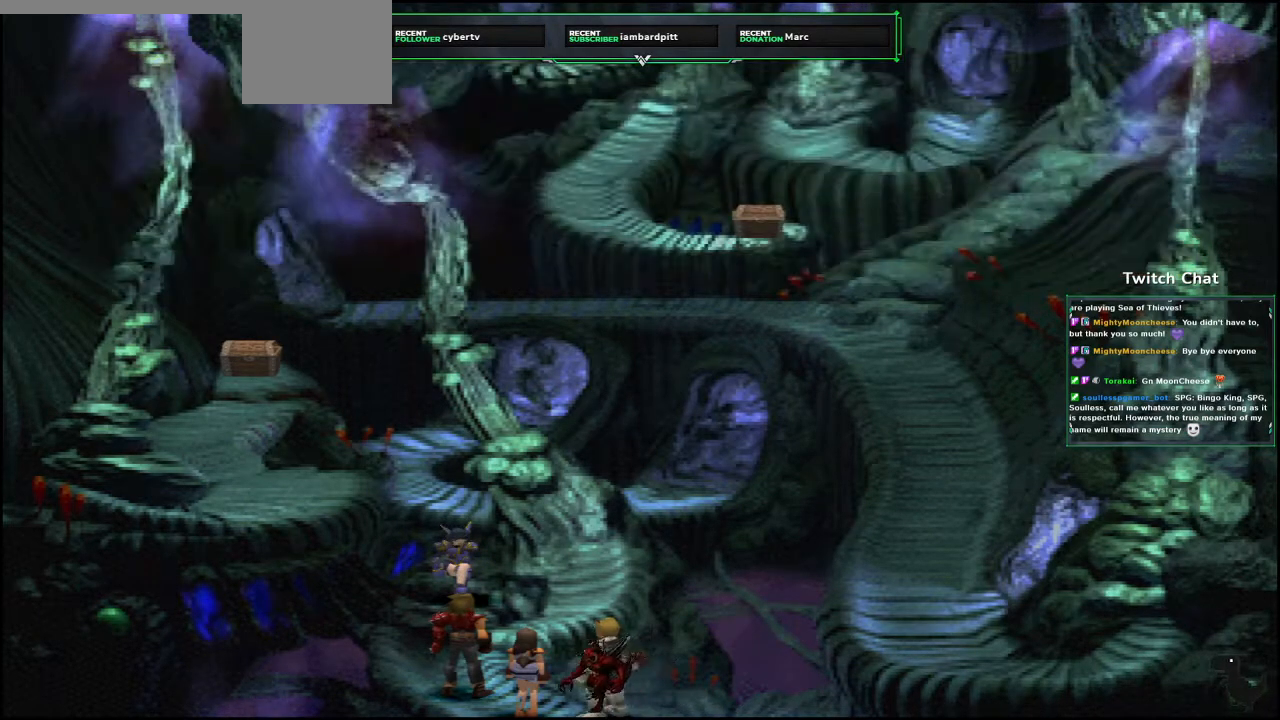
{"buttons": ["CIRCLE"], "left_stick": "center", "right_stick": "center", "events": []}
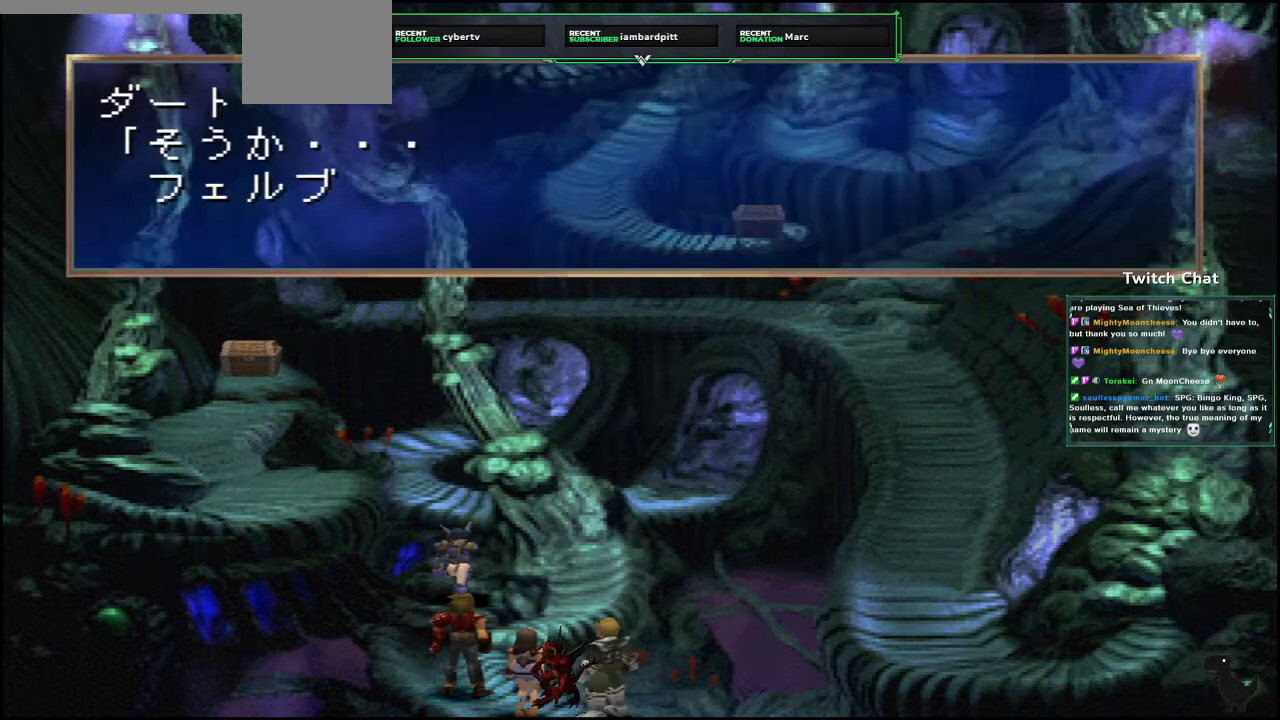
{"buttons": ["CIRCLE"], "left_stick": "center", "right_stick": "center"}
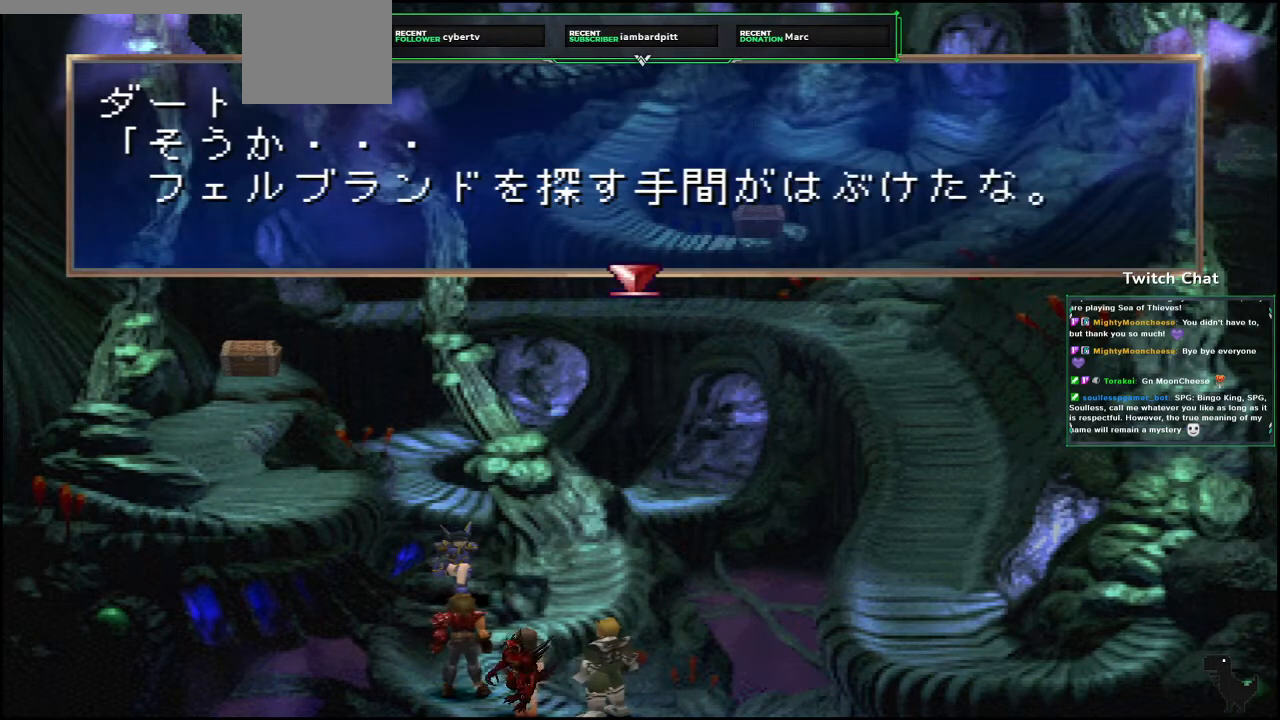
{"buttons": ["CIRCLE"], "left_stick": "center", "right_stick": "center", "events": [[100, "CIRCLE", "up"], [150, "CIRCLE", "down"]]}
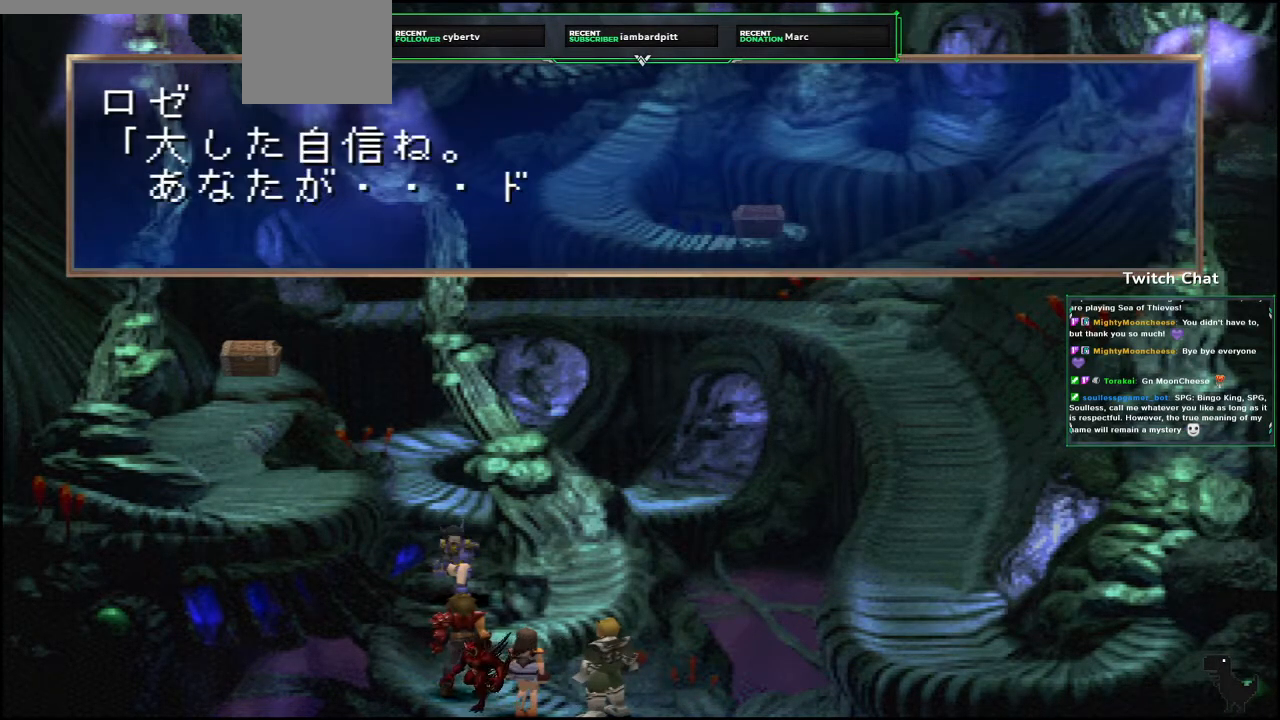
{"buttons": ["CIRCLE"], "left_stick": "center", "right_stick": "center", "events": [[383, "CIRCLE", "up"], [450, "CIRCLE", "down"]]}
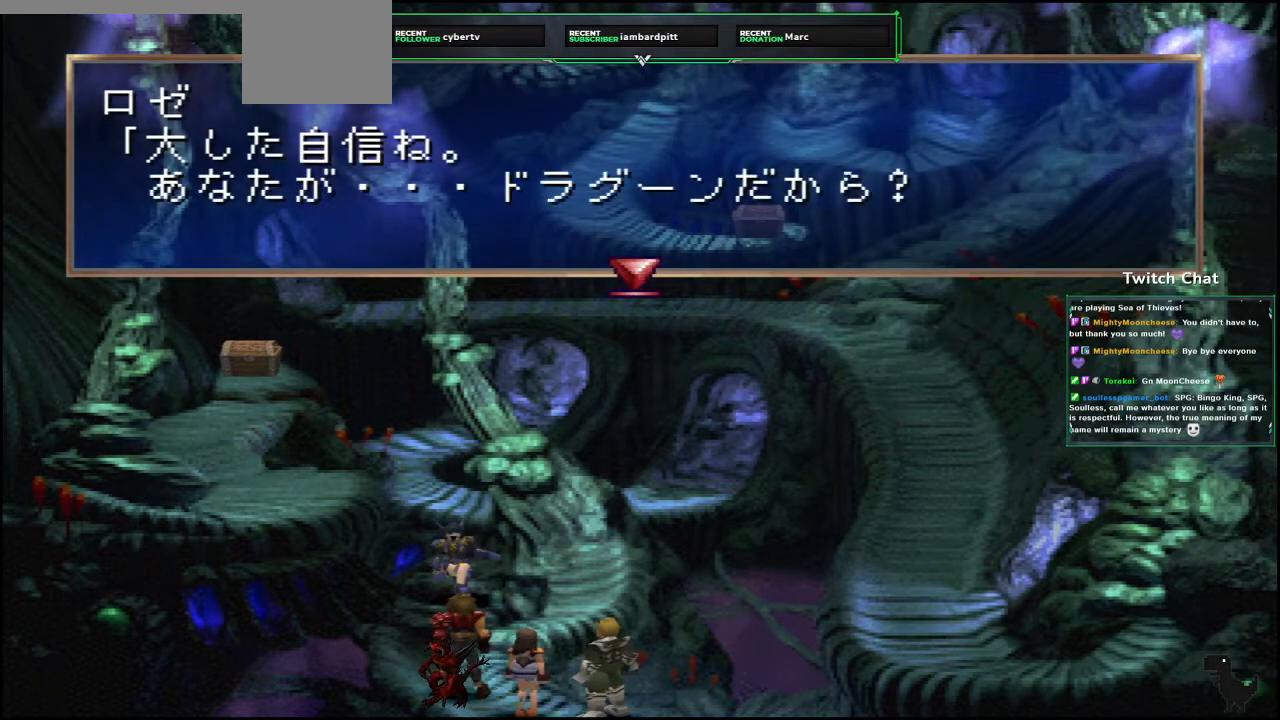
{"buttons": ["CIRCLE"], "left_stick": "center", "right_stick": "center", "events": []}
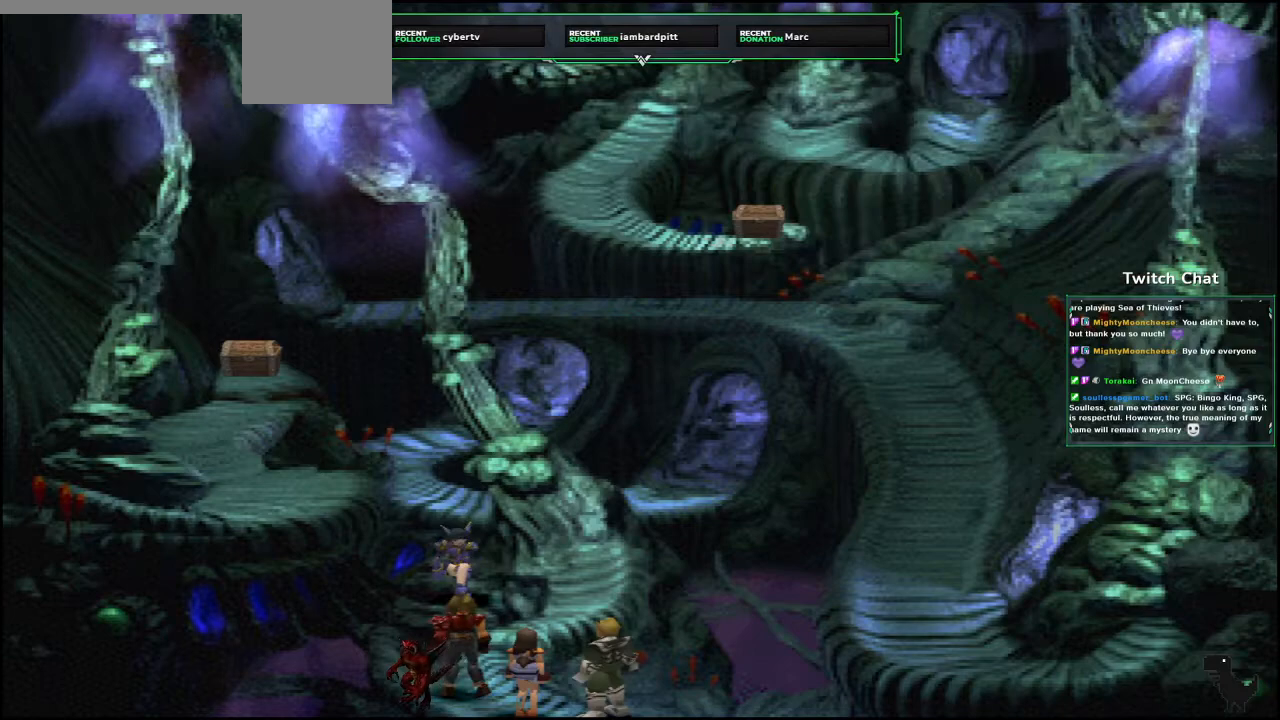
{"buttons": [], "left_stick": "center", "right_stick": "center", "events": [[183, "CIRCLE", "up"]]}
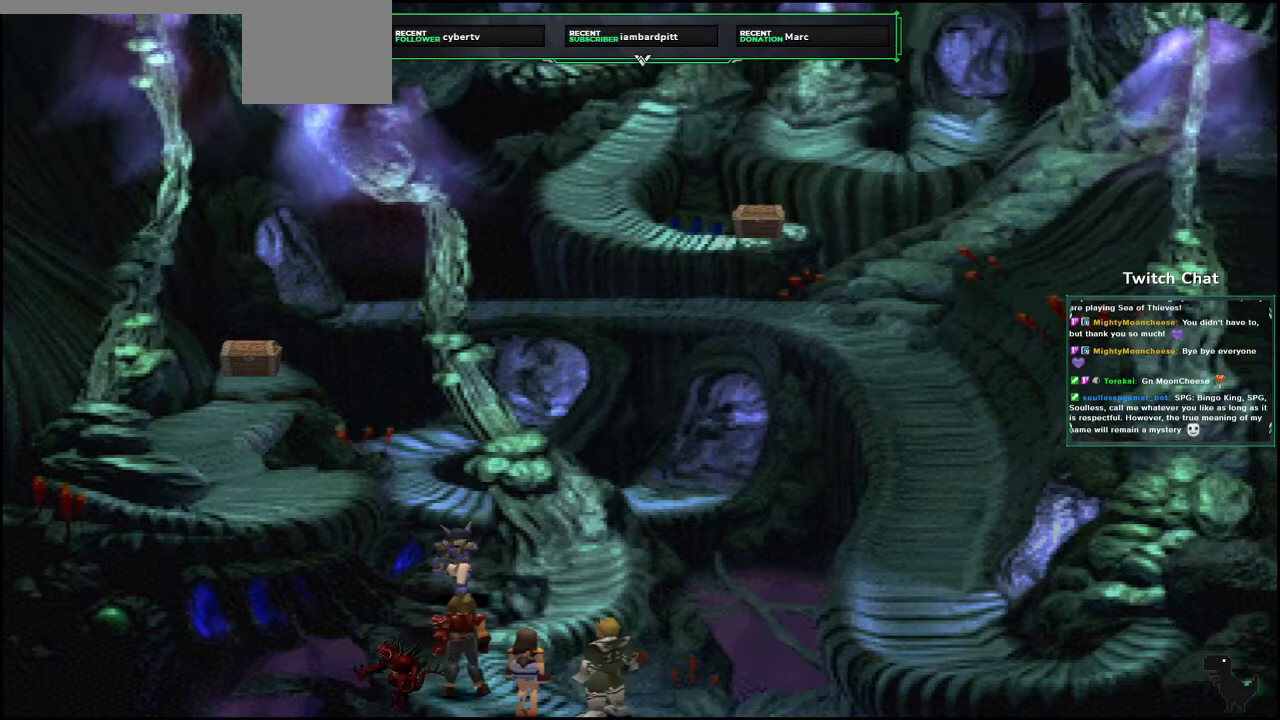
{"buttons": ["CIRCLE"], "left_stick": "center", "right_stick": "center", "events": [[367, "CIRCLE", "down"]]}
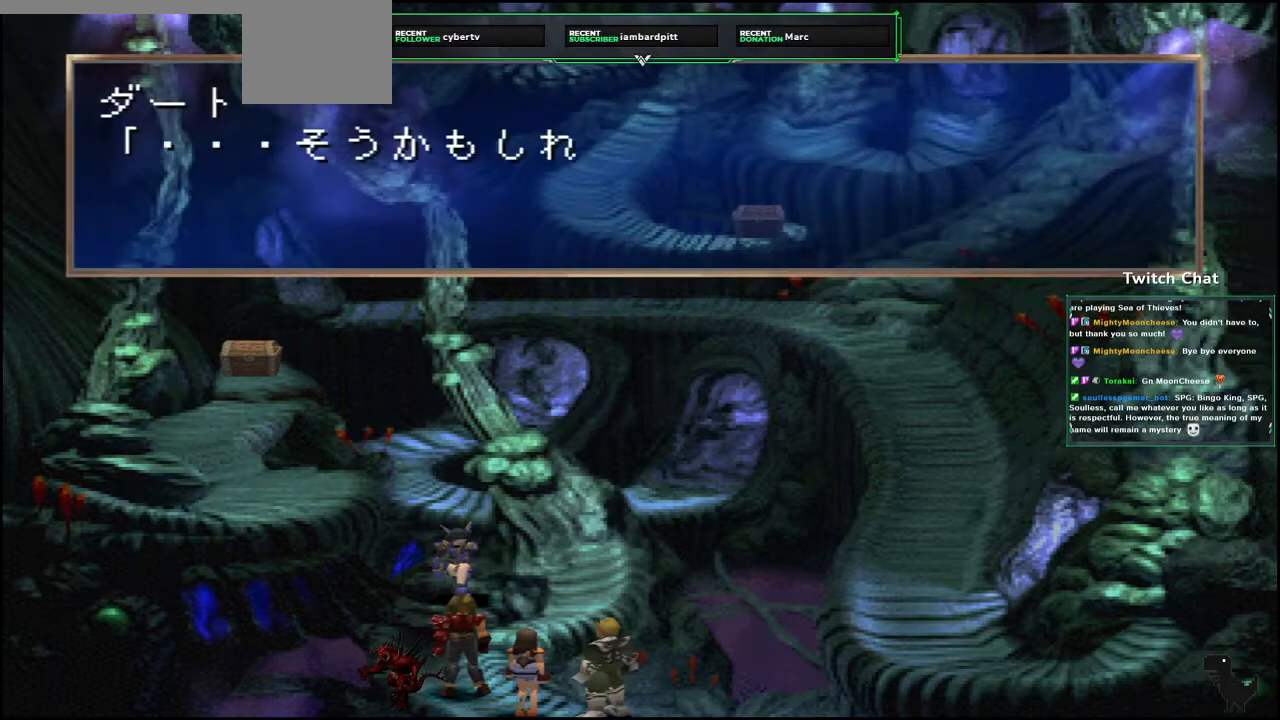
{"buttons": ["CIRCLE"], "left_stick": "center", "right_stick": "center", "events": []}
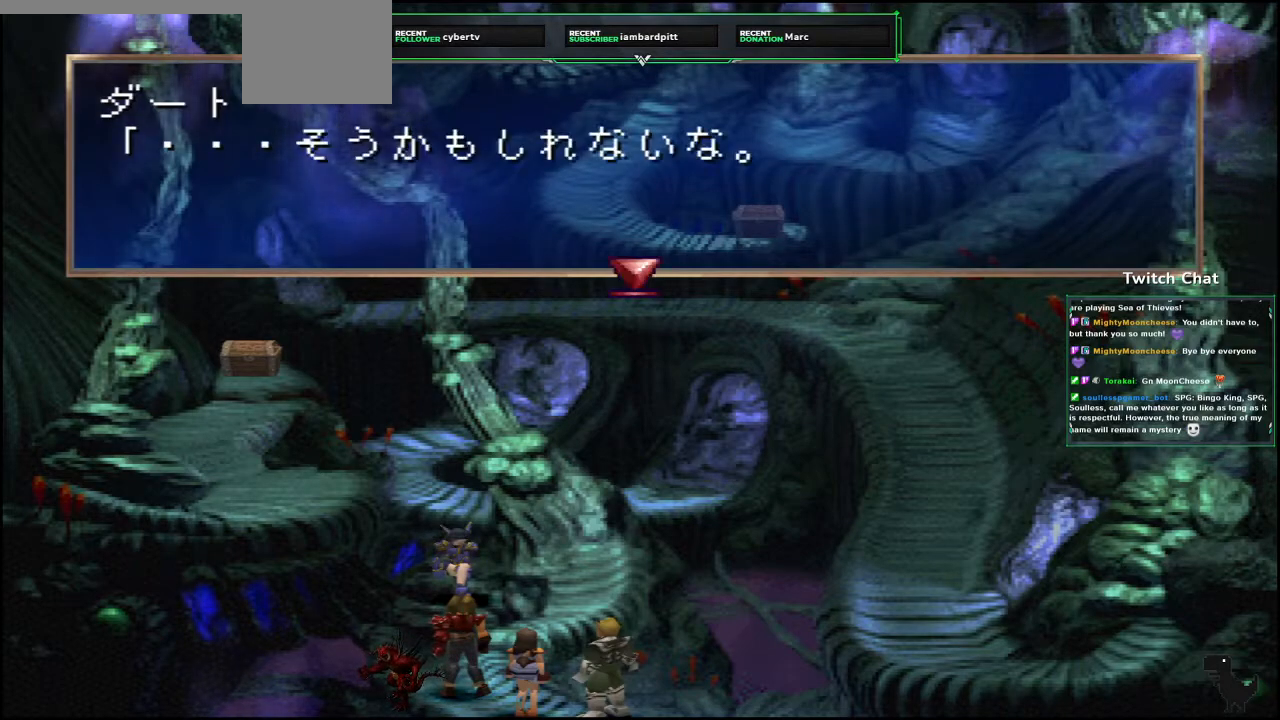
{"buttons": ["CIRCLE"], "left_stick": "center", "right_stick": "center", "events": [[17, "CIRCLE", "up"], [50, "CIRCLE", "down"]]}
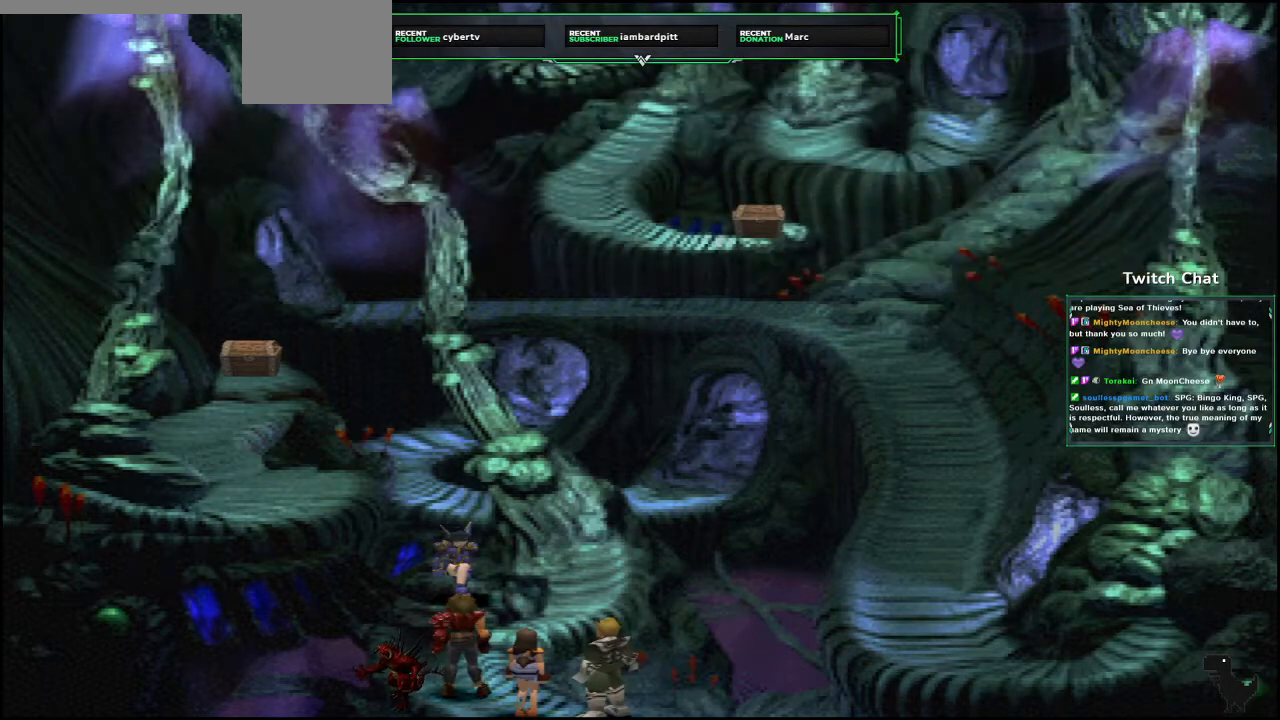
{"buttons": ["CIRCLE"], "left_stick": "center", "right_stick": "center", "events": []}
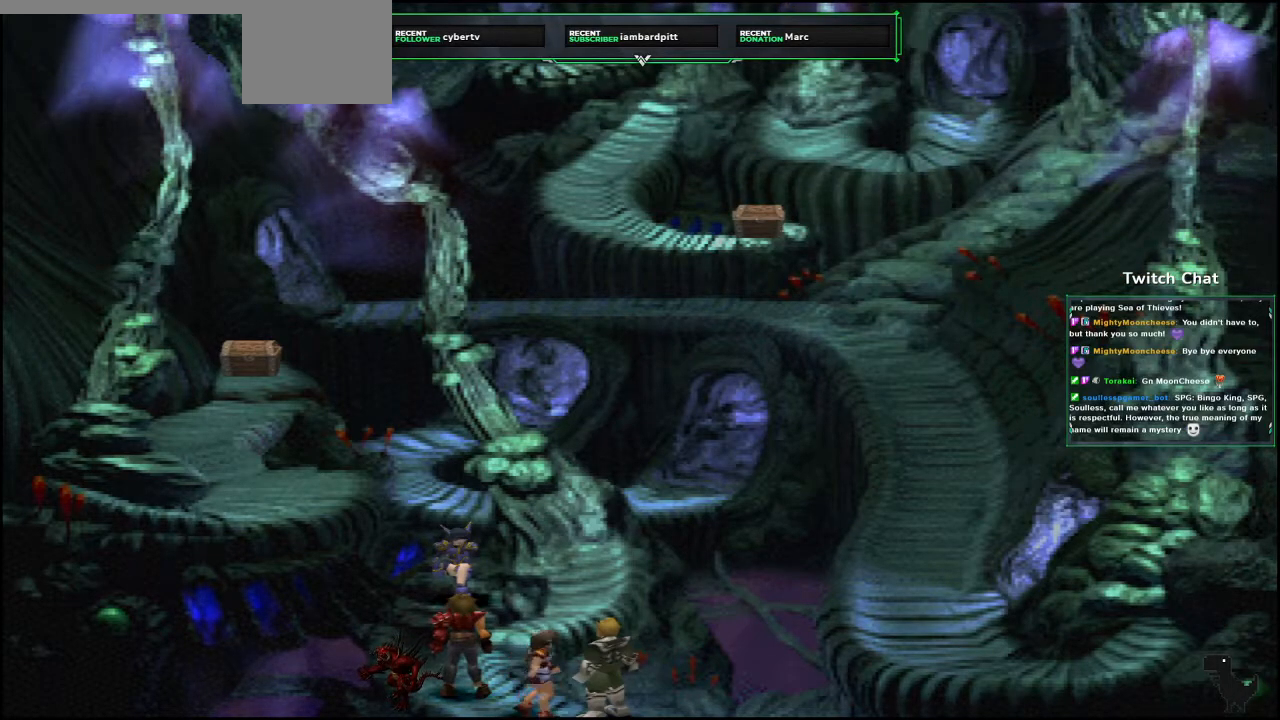
{"buttons": ["CIRCLE"], "left_stick": "center", "right_stick": "center", "events": [[217, "CIRCLE", "up"], [300, "CIRCLE", "down"]]}
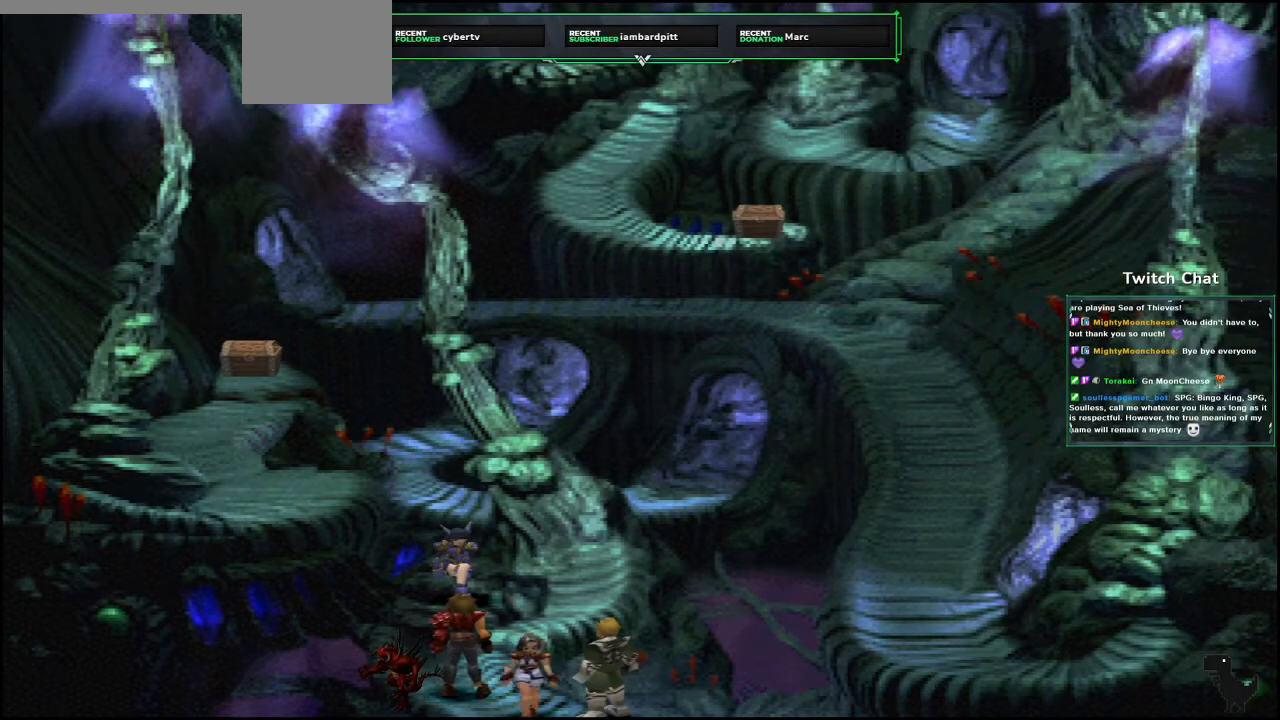
{"buttons": [], "left_stick": "center", "right_stick": "center", "events": [[383, "CIRCLE", "up"]]}
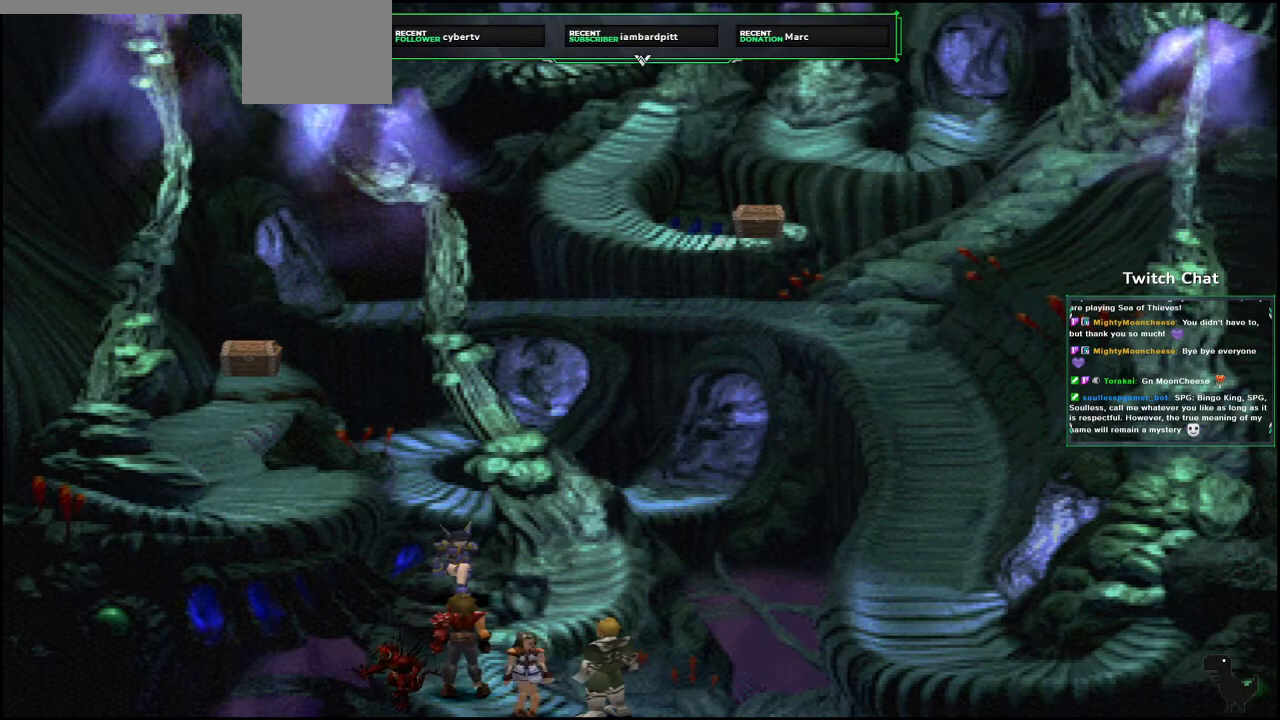
{"buttons": [], "left_stick": "center", "right_stick": "center", "events": [[50, "CIRCLE", "down"], [300, "CIRCLE", "up"]]}
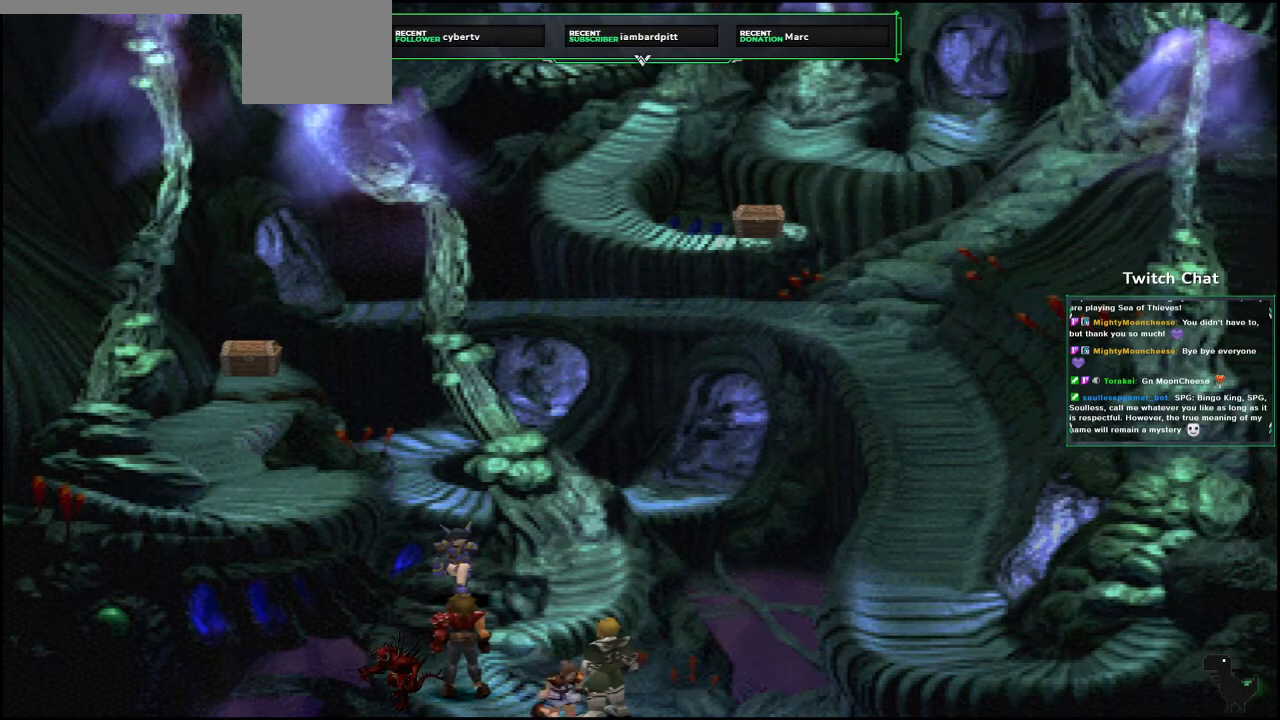
{"buttons": ["CIRCLE"], "left_stick": "center", "right_stick": "center", "events": [[17, "CIRCLE", "down"], [233, "CIRCLE", "up"], [317, "CIRCLE", "down"]]}
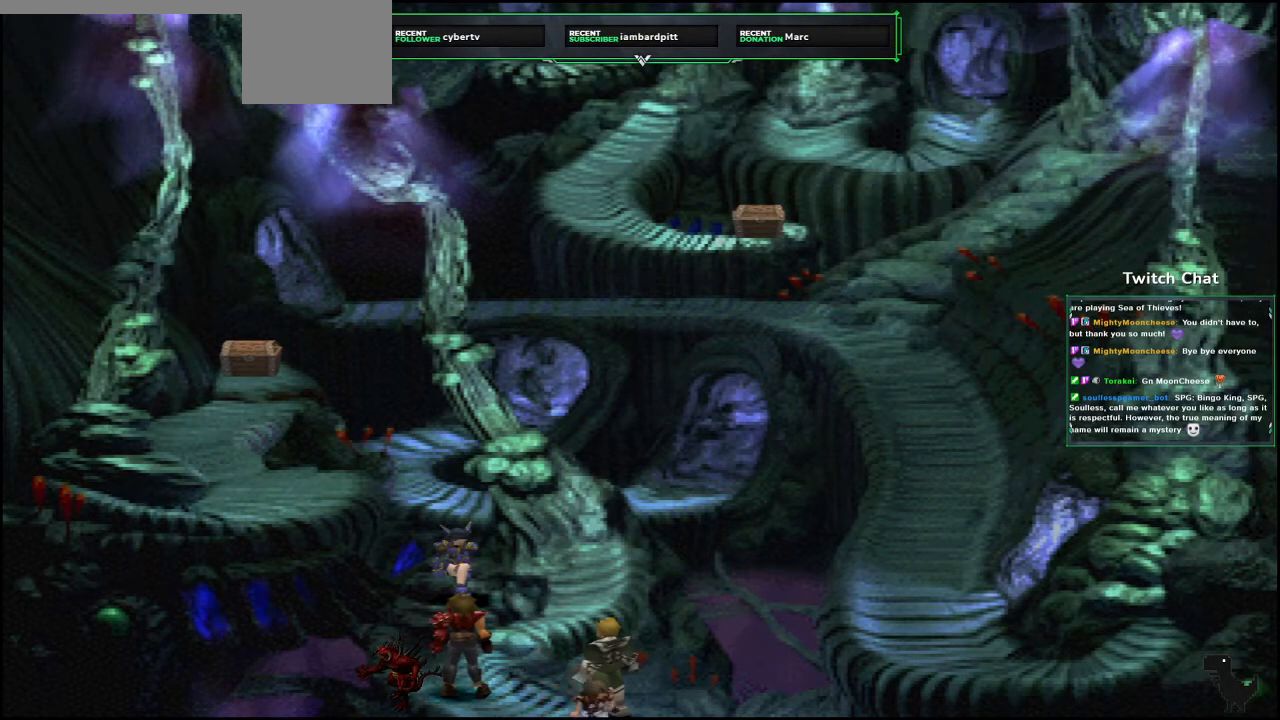
{"buttons": ["CIRCLE"], "left_stick": "center", "right_stick": "center", "events": []}
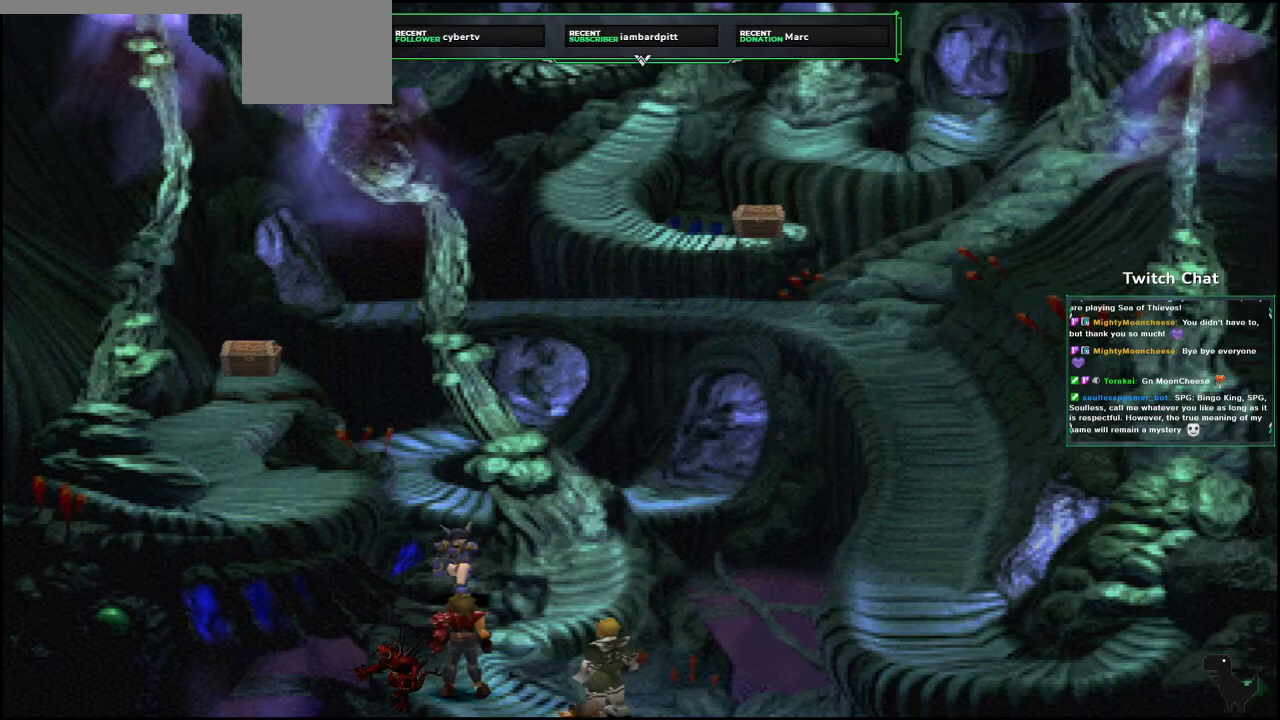
{"buttons": ["CIRCLE"], "left_stick": "center", "right_stick": "center", "events": [[133, "CIRCLE", "up"], [400, "CIRCLE", "down"]]}
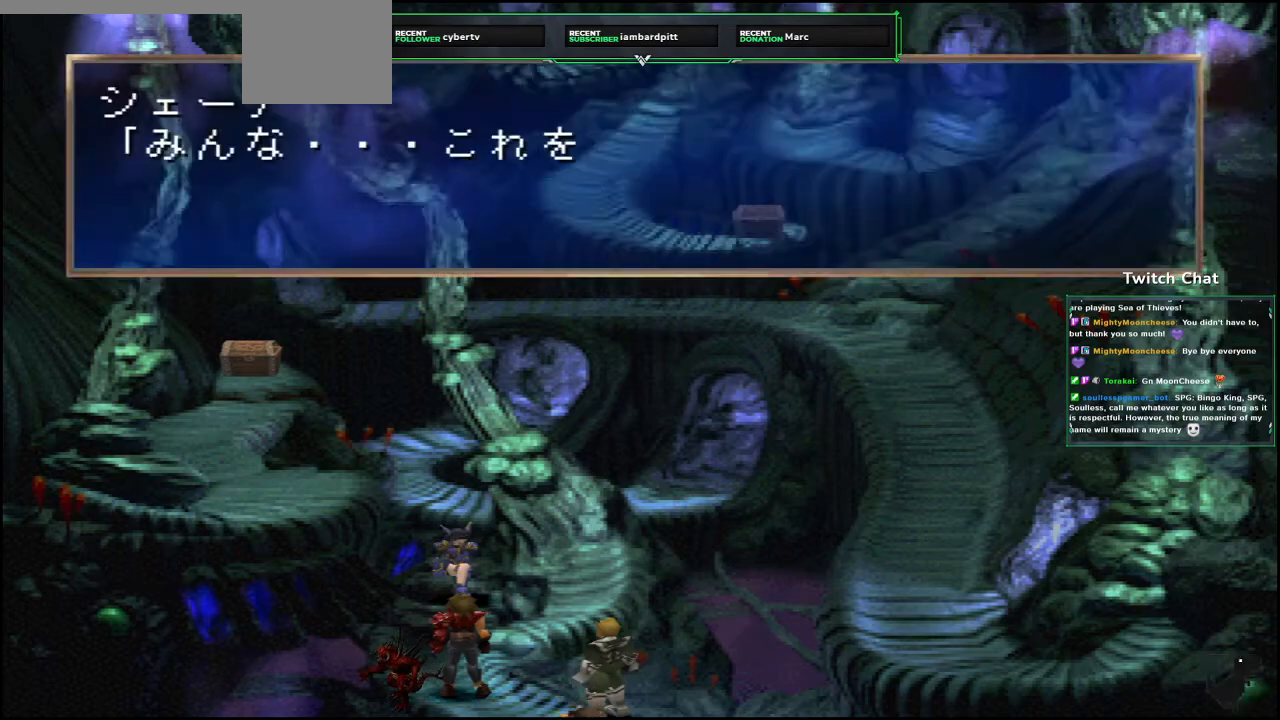
{"buttons": ["CIRCLE"], "left_stick": "center", "right_stick": "center", "events": [[317, "CIRCLE", "up"], [383, "CIRCLE", "down"]]}
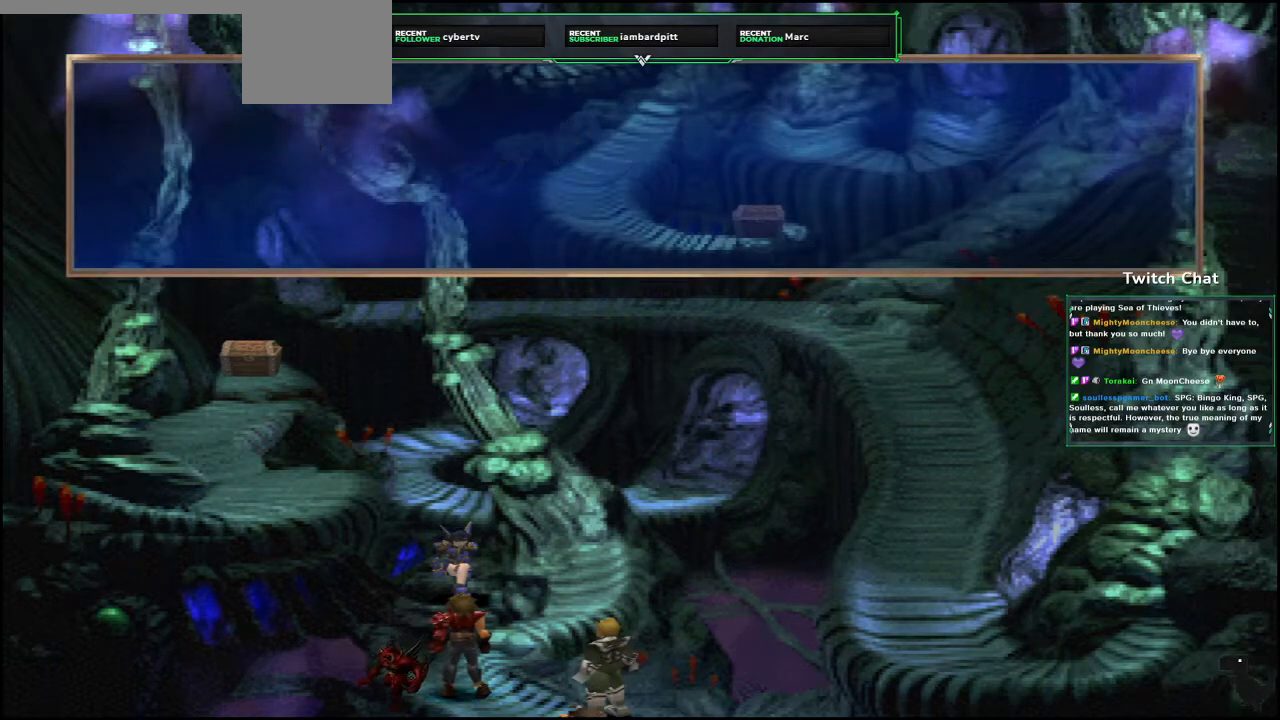
{"buttons": ["CIRCLE"], "left_stick": "center", "right_stick": "center", "events": [[133, "R2", "down"], [150, "CIRCLE", "up"], [200, "START", "down"], [217, "R2", "up"], [267, "START", "up"], [300, "CIRCLE", "down"]]}
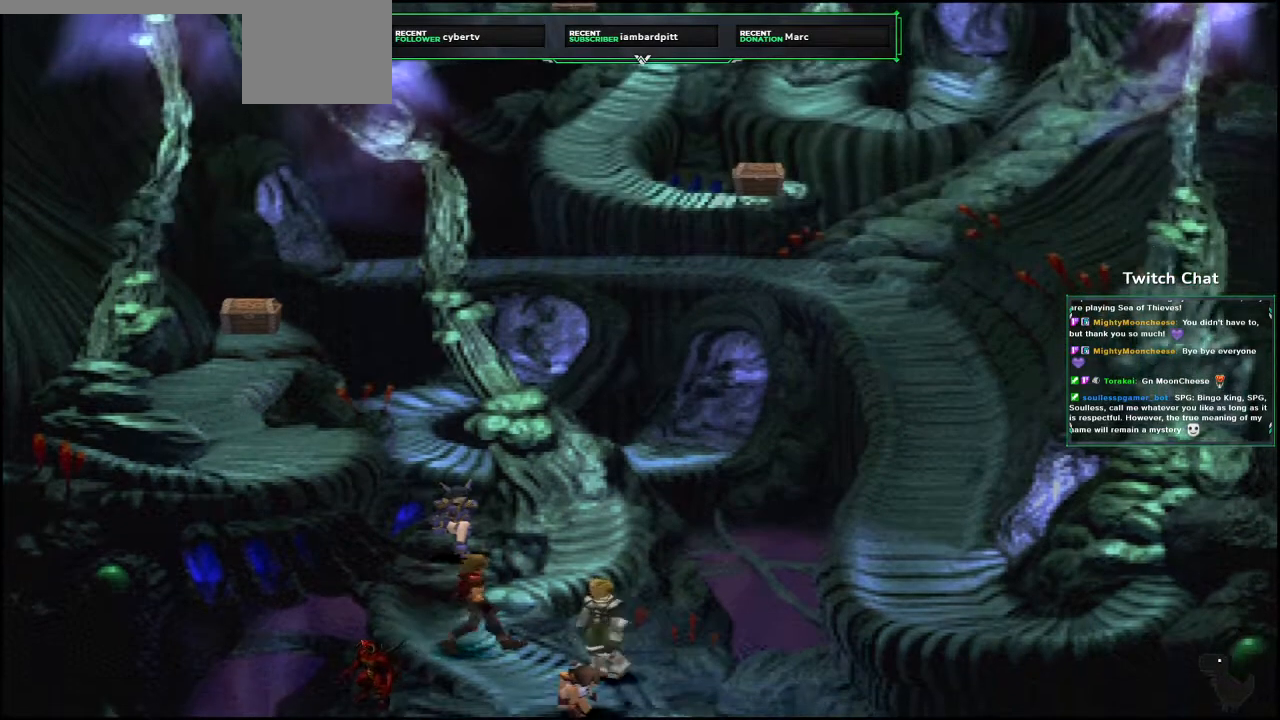
{"buttons": ["CIRCLE"], "left_stick": "center", "right_stick": "center", "events": [[317, "CIRCLE", "up"], [450, "CIRCLE", "down"]]}